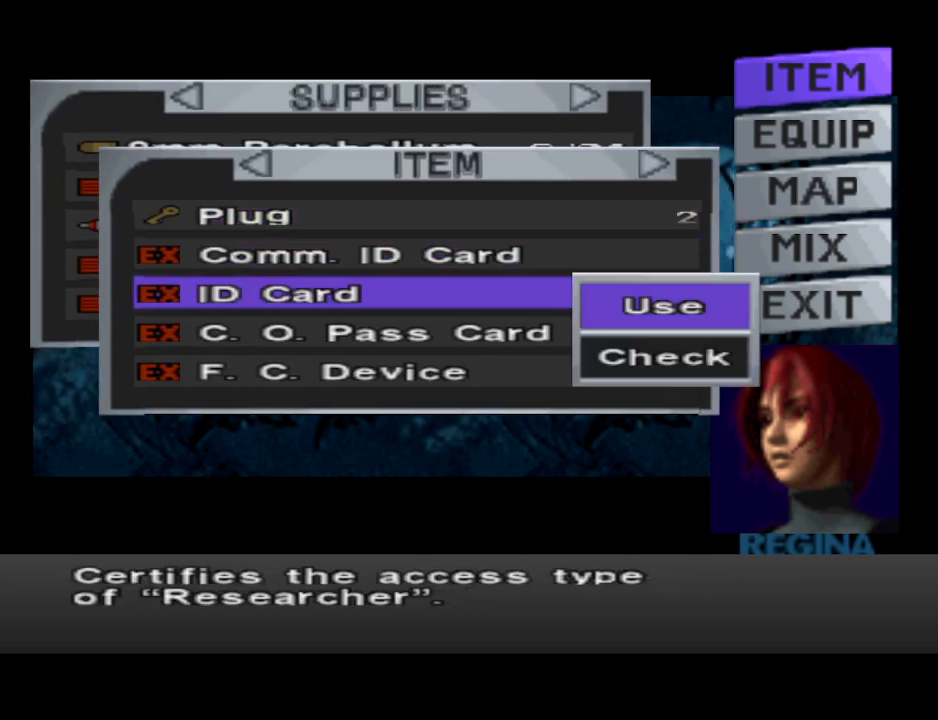
Gameplay with a controller (PlayStation layout); each line is a JSON object with the inputs held at the frame after it. "events" lists button and stick changes between this image and that frame as [ms after this image, input, new state], when the widget could be followed in between. Not read: L2 R2 left_stick right_stick.
{"buttons": [], "events": [[100, "CROSS", "down"], [200, "CROSS", "up"]]}
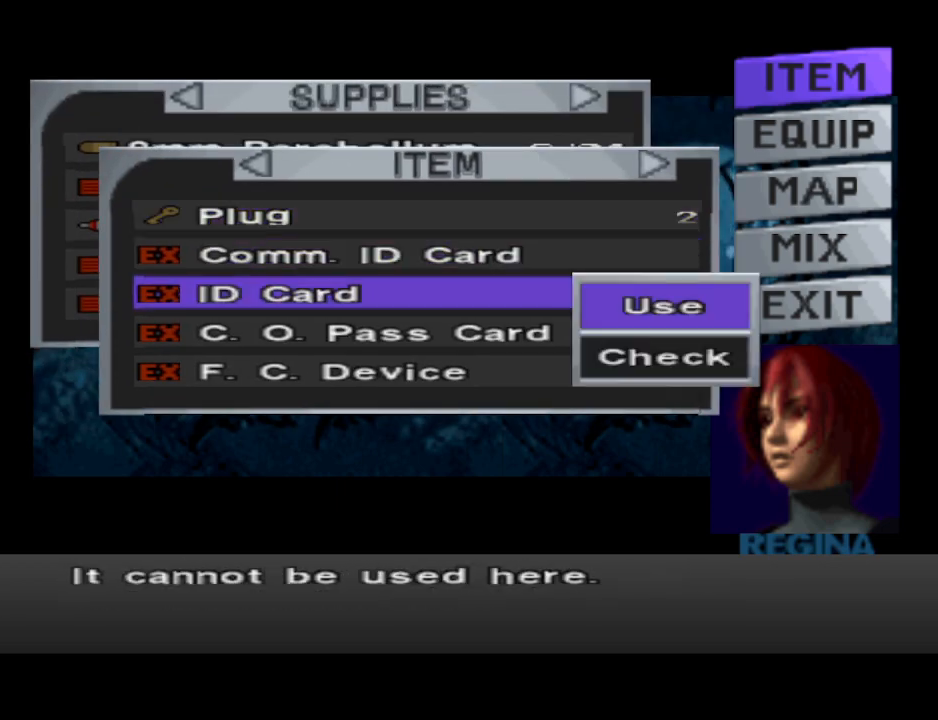
{"buttons": [], "events": [[367, "CIRCLE", "down"], [500, "CIRCLE", "up"]]}
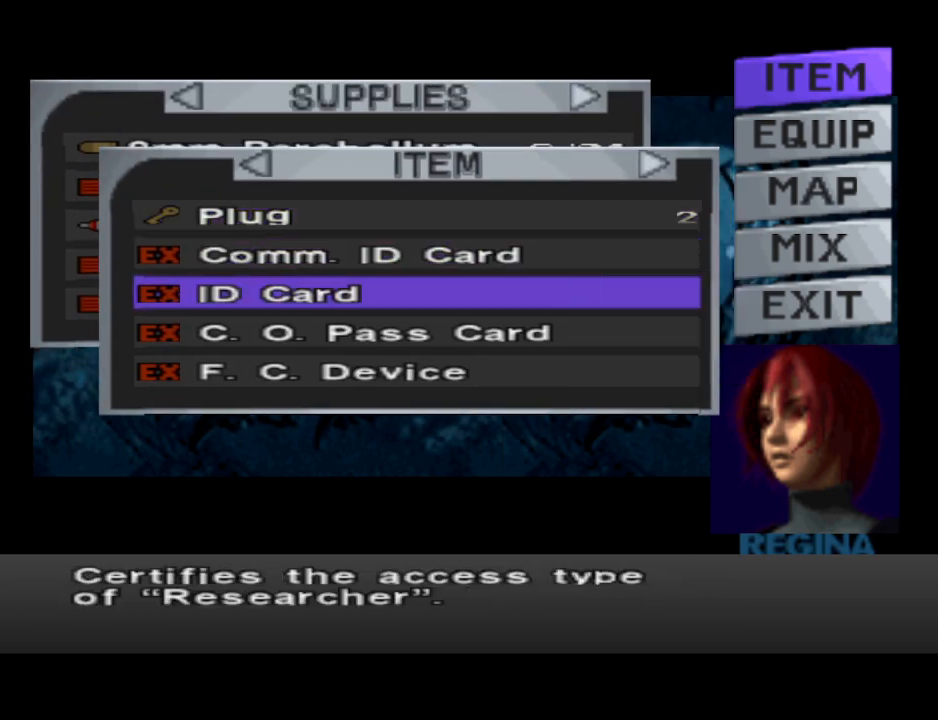
{"buttons": ["CIRCLE", "DPAD_UP", "DPAD_RIGHT"], "events": [[67, "CIRCLE", "down"], [200, "CIRCLE", "up"], [367, "DPAD_UP", "down"], [400, "DPAD_RIGHT", "down"], [500, "CIRCLE", "down"]]}
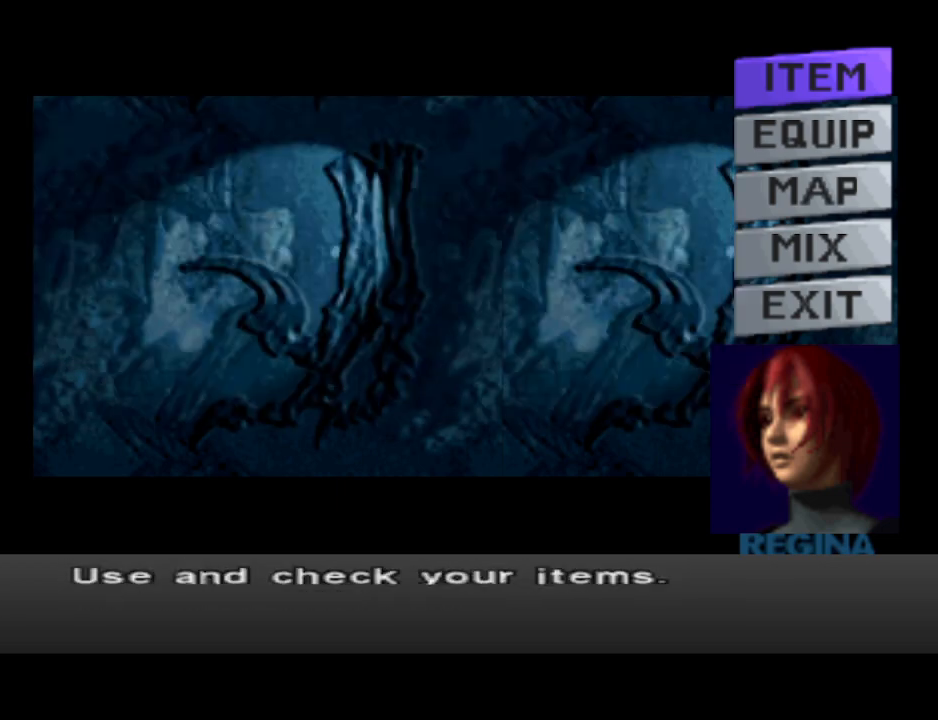
{"buttons": ["CIRCLE", "DPAD_UP"], "events": [[167, "CIRCLE", "up"], [400, "DPAD_RIGHT", "up"], [500, "CIRCLE", "down"]]}
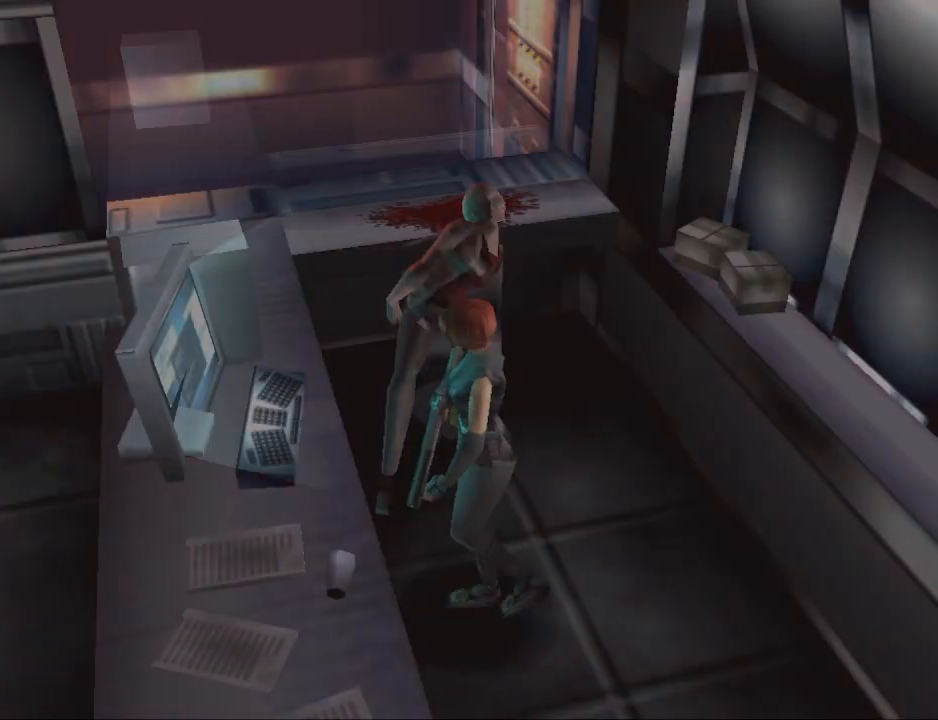
{"buttons": ["CIRCLE", "DPAD_UP", "DPAD_RIGHT"], "events": [[133, "DPAD_RIGHT", "down"], [200, "DPAD_RIGHT", "up"], [433, "DPAD_RIGHT", "down"]]}
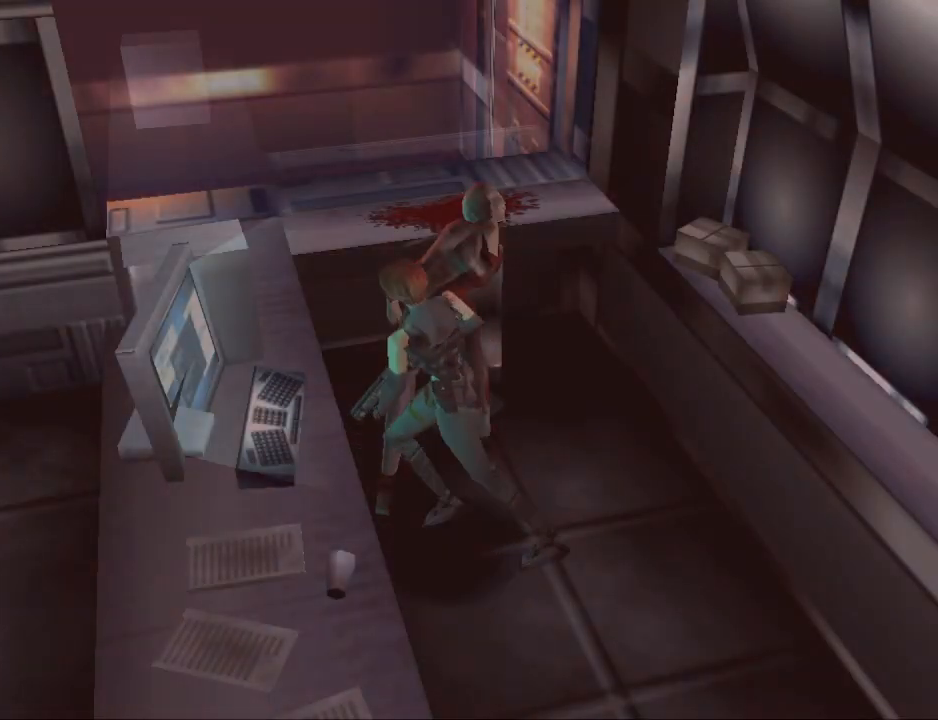
{"buttons": [], "events": [[67, "DPAD_RIGHT", "up"], [167, "CIRCLE", "up"], [167, "DPAD_LEFT", "down"], [400, "DPAD_LEFT", "up"], [400, "DPAD_UP", "up"]]}
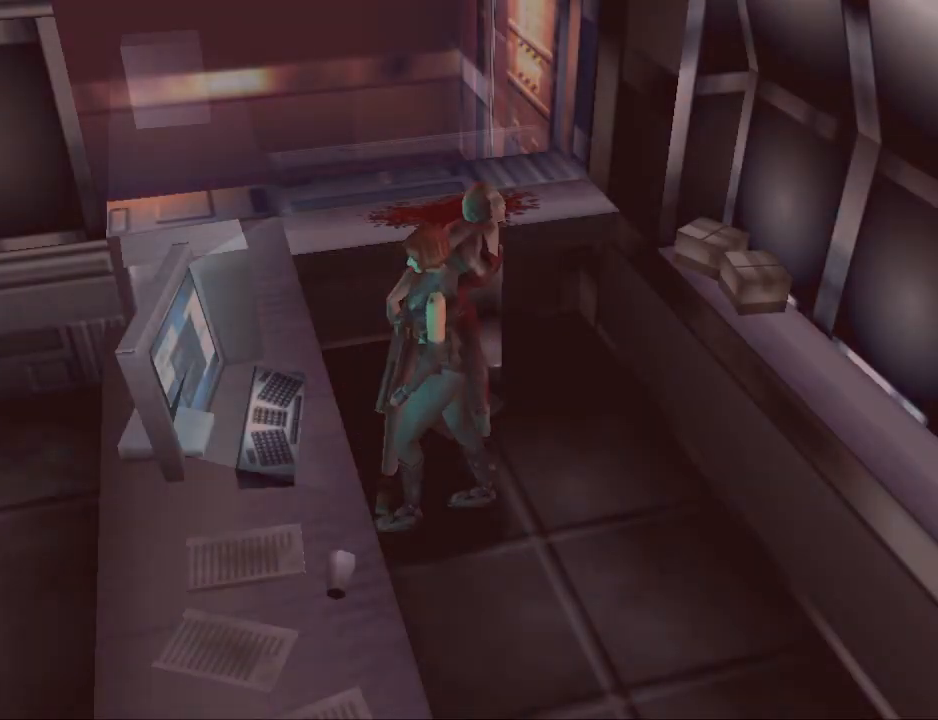
{"buttons": [], "events": [[333, "R1", "down"], [433, "R1", "up"]]}
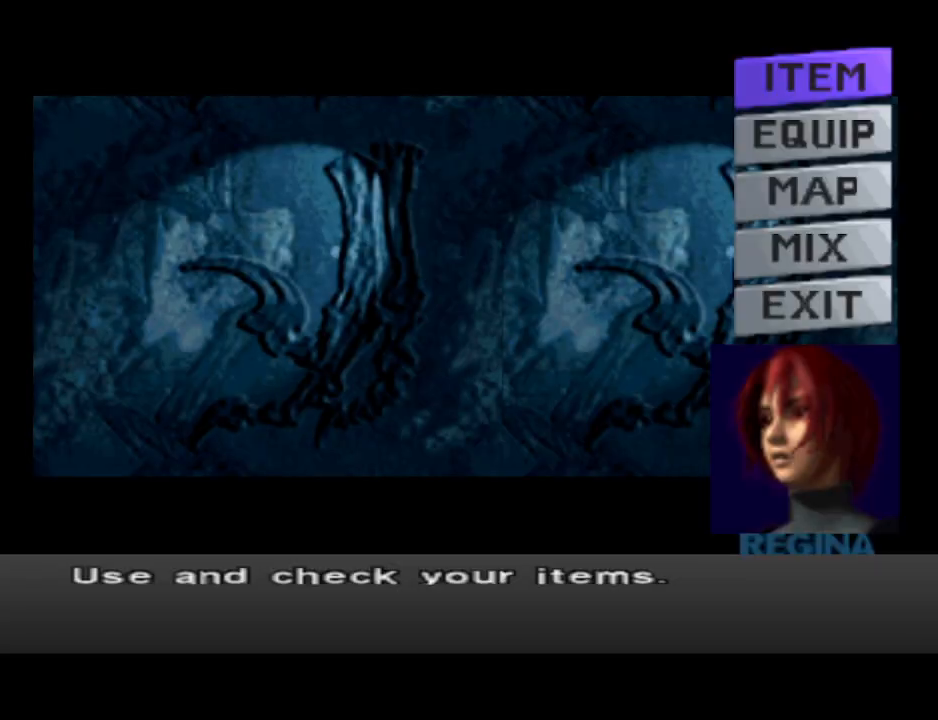
{"buttons": [], "events": [[233, "CROSS", "down"], [300, "CROSS", "up"], [433, "CROSS", "down"], [467, "CROSS", "up"]]}
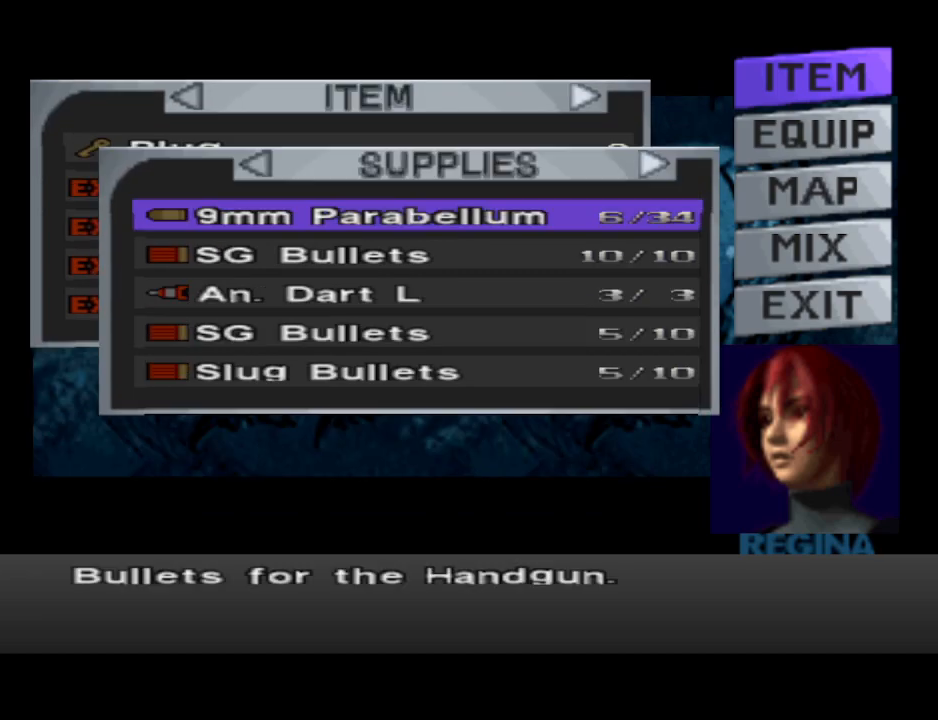
{"buttons": [], "events": []}
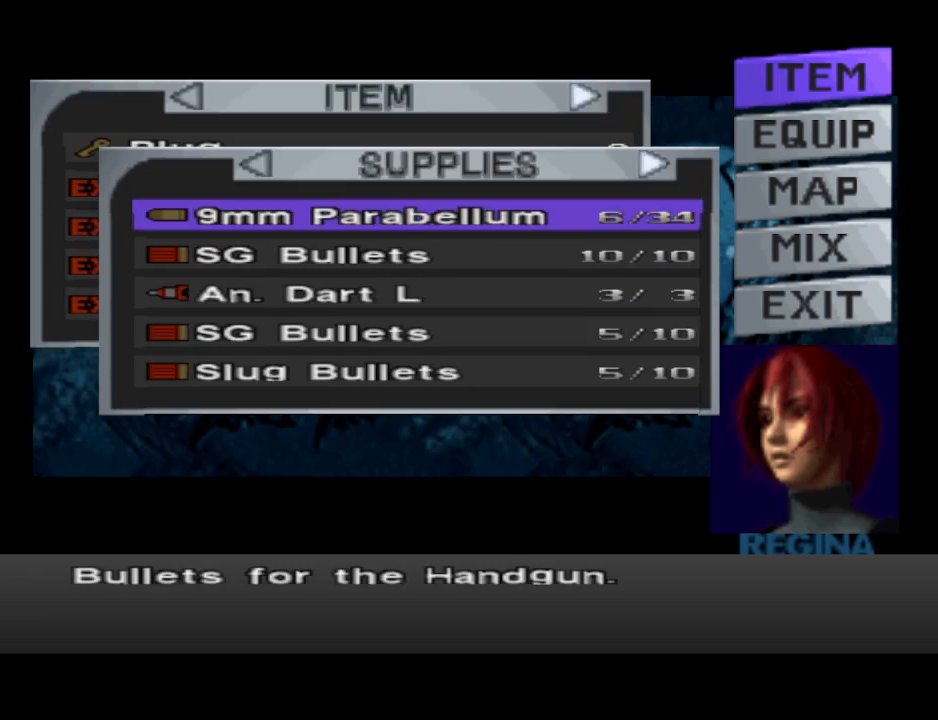
{"buttons": ["DPAD_DOWN"], "events": [[33, "DPAD_UP", "down"], [133, "DPAD_UP", "up"], [500, "DPAD_DOWN", "down"]]}
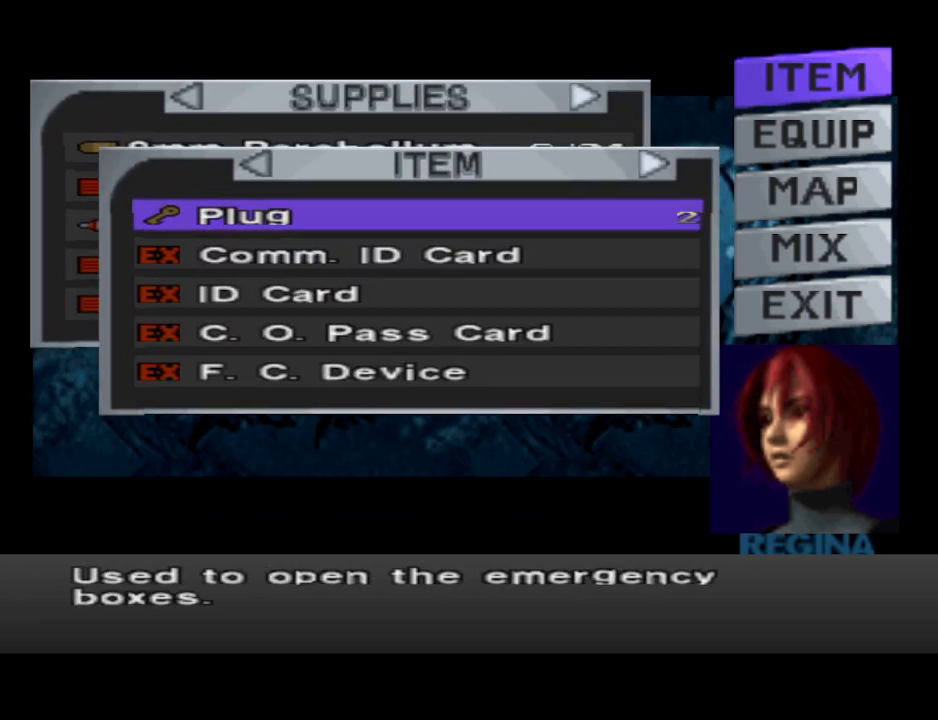
{"buttons": [], "events": [[67, "DPAD_DOWN", "up"], [167, "DPAD_DOWN", "down"], [267, "DPAD_DOWN", "up"], [367, "CROSS", "down"], [467, "CROSS", "up"]]}
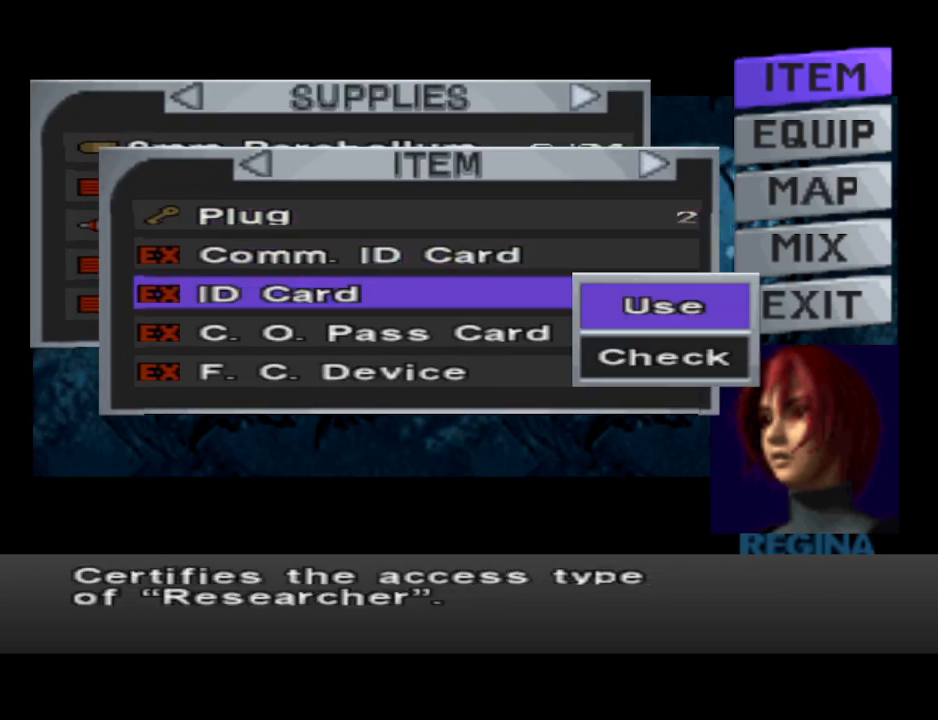
{"buttons": [], "events": [[33, "CROSS", "down"], [167, "CROSS", "up"]]}
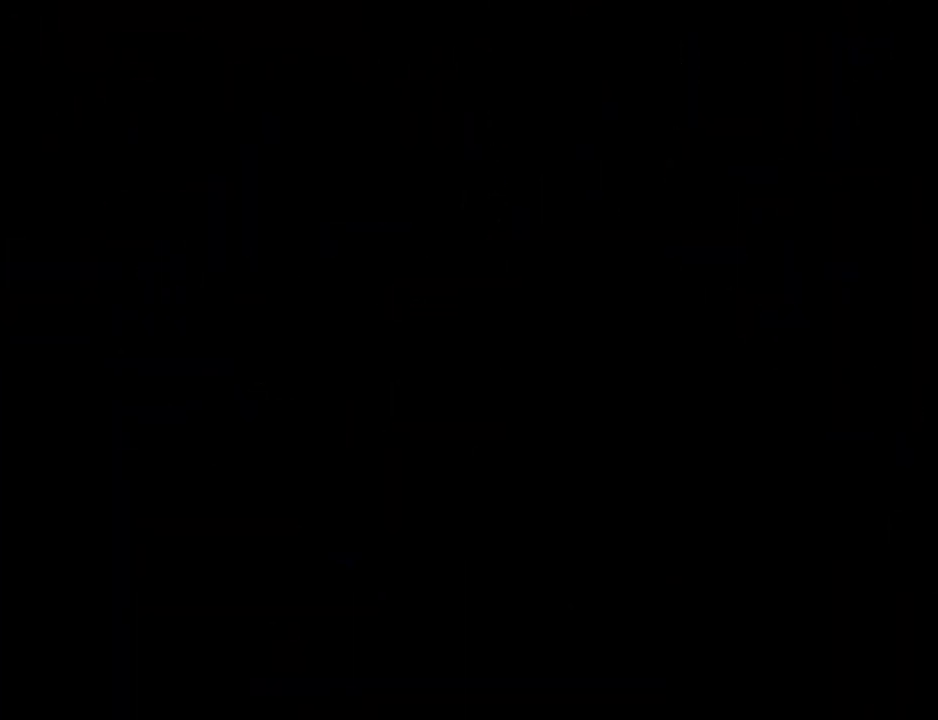
{"buttons": [], "events": []}
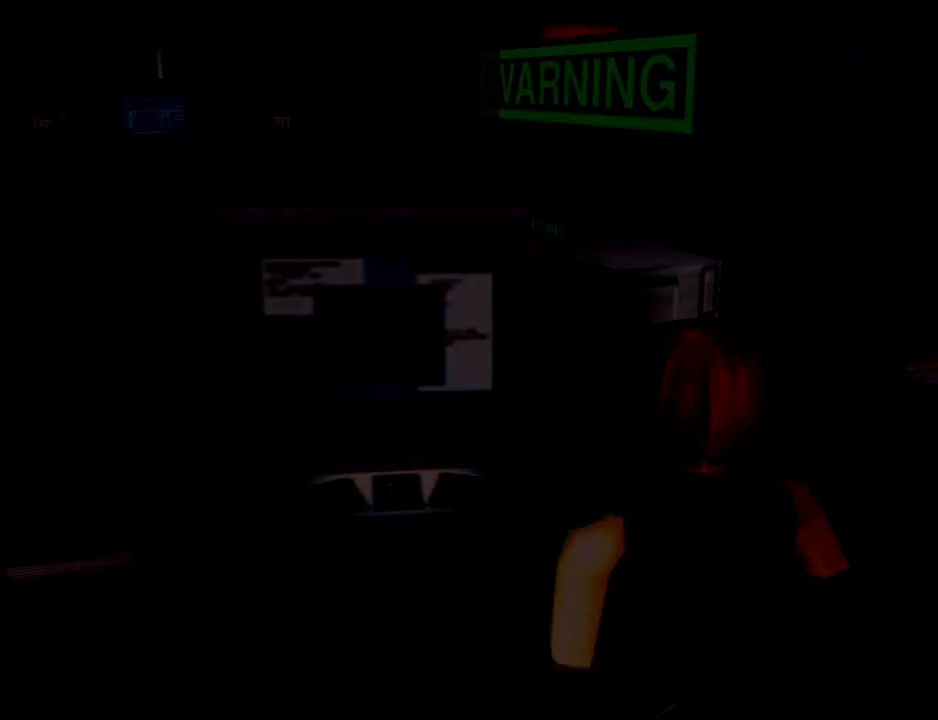
{"buttons": [], "events": []}
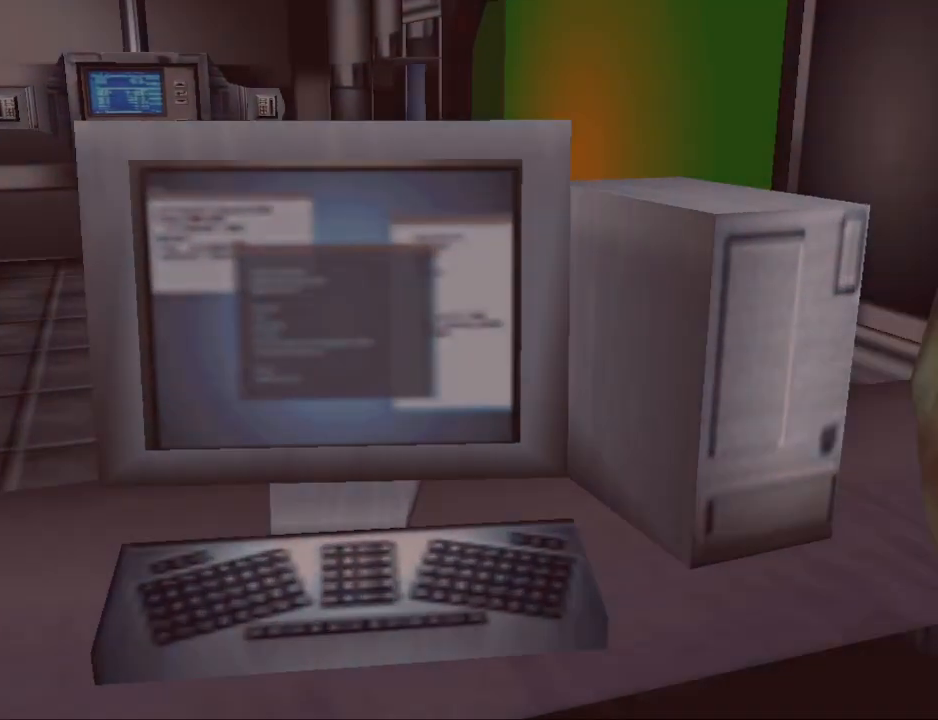
{"buttons": [], "events": []}
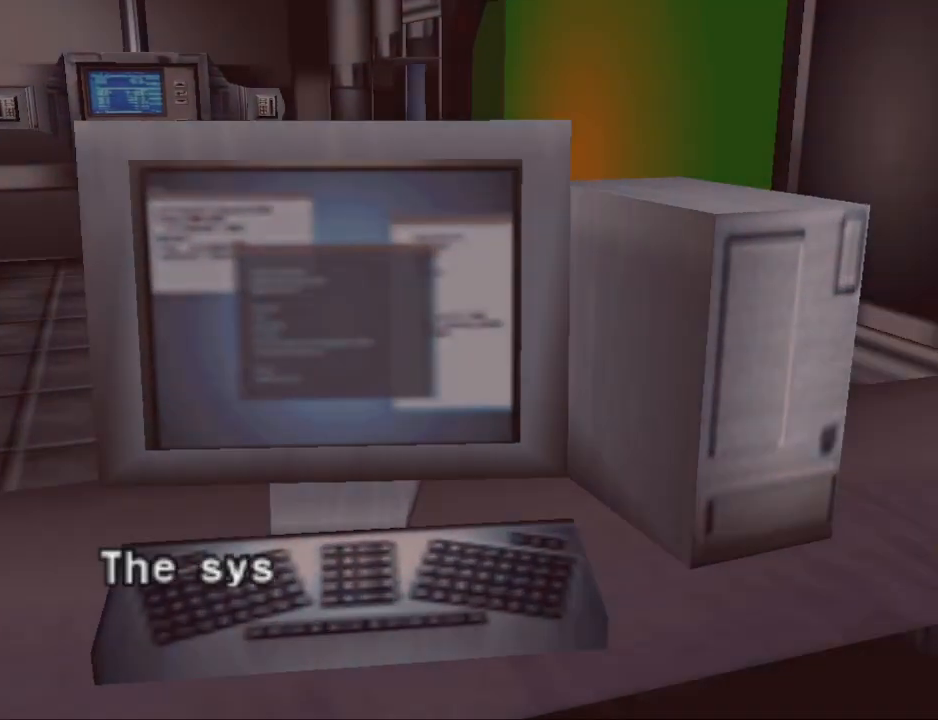
{"buttons": [], "events": [[67, "CROSS", "down"], [200, "CROSS", "up"]]}
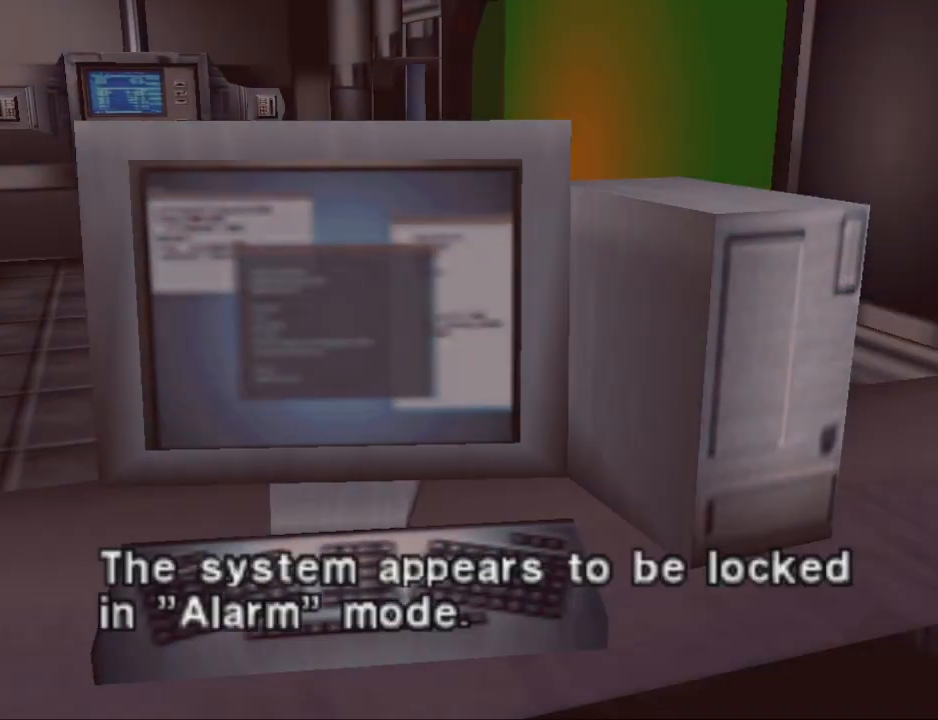
{"buttons": ["CROSS"], "events": [[500, "CROSS", "down"]]}
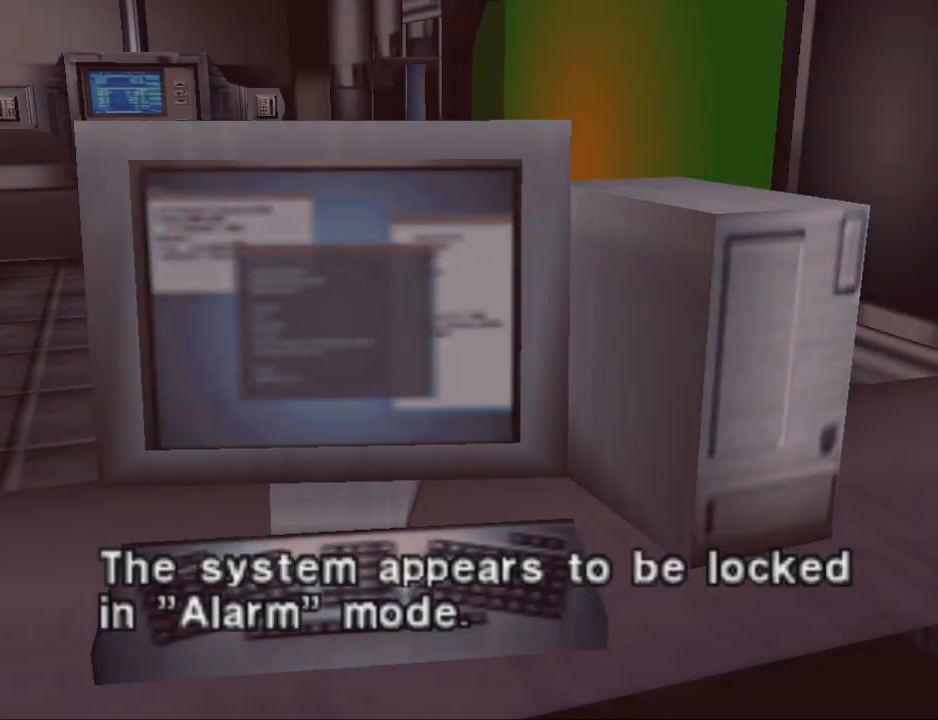
{"buttons": ["DPAD_LEFT"], "events": [[100, "CROSS", "up"], [500, "DPAD_LEFT", "down"]]}
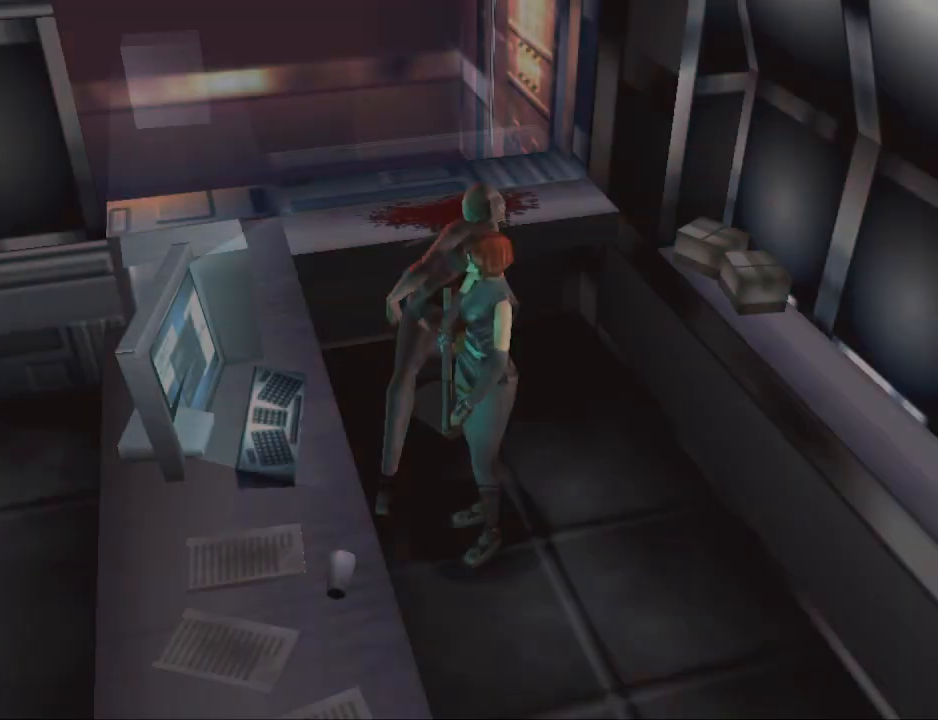
{"buttons": ["CIRCLE", "DPAD_UP"], "events": [[300, "DPAD_UP", "down"], [333, "CIRCLE", "down"], [400, "DPAD_LEFT", "up"]]}
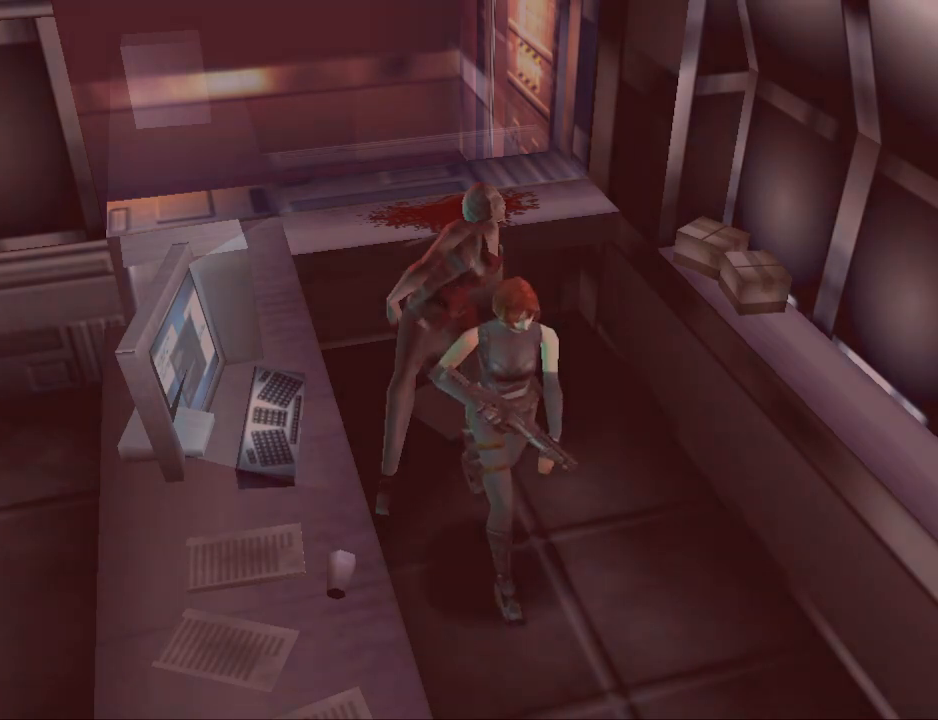
{"buttons": ["CIRCLE", "DPAD_UP"], "events": []}
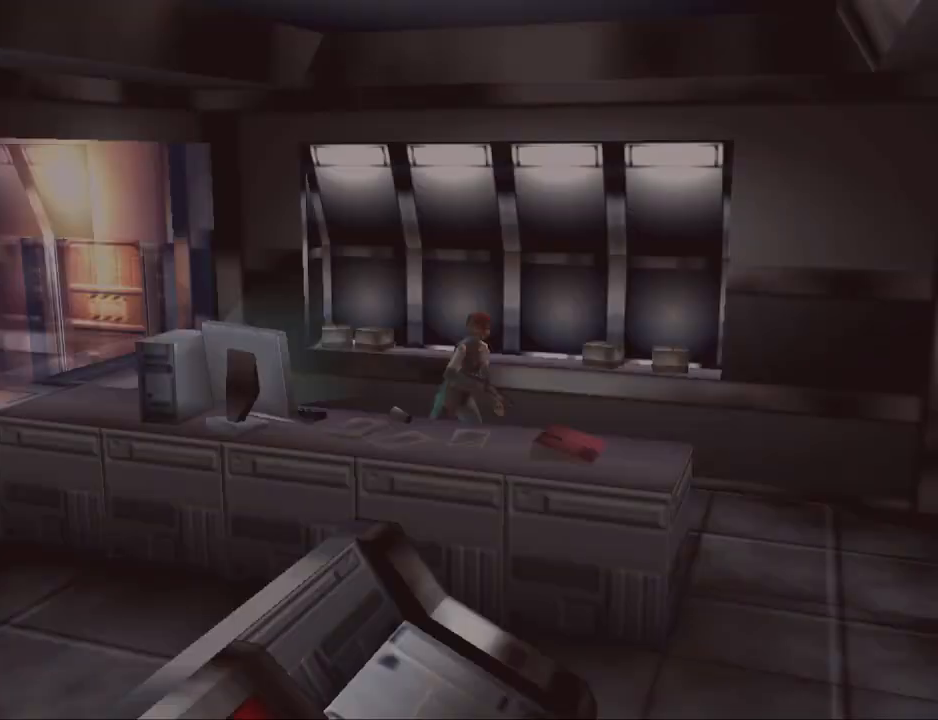
{"buttons": ["CIRCLE", "DPAD_UP", "DPAD_RIGHT"], "events": [[167, "DPAD_RIGHT", "down"]]}
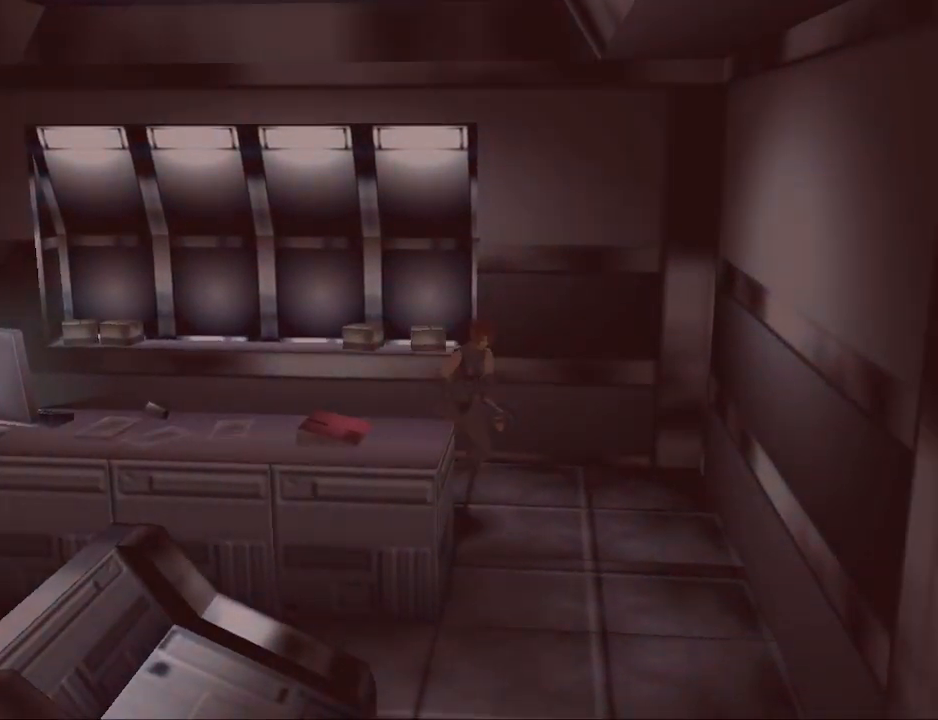
{"buttons": ["CIRCLE", "DPAD_UP"], "events": [[400, "DPAD_RIGHT", "up"]]}
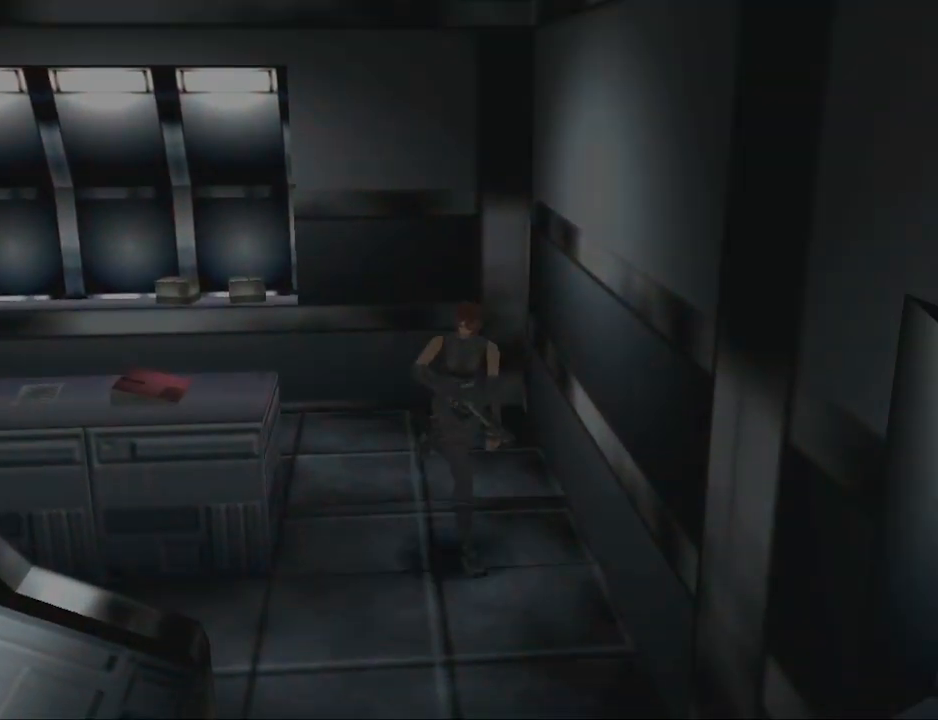
{"buttons": ["CIRCLE", "DPAD_UP", "DPAD_RIGHT"], "events": [[400, "DPAD_RIGHT", "down"]]}
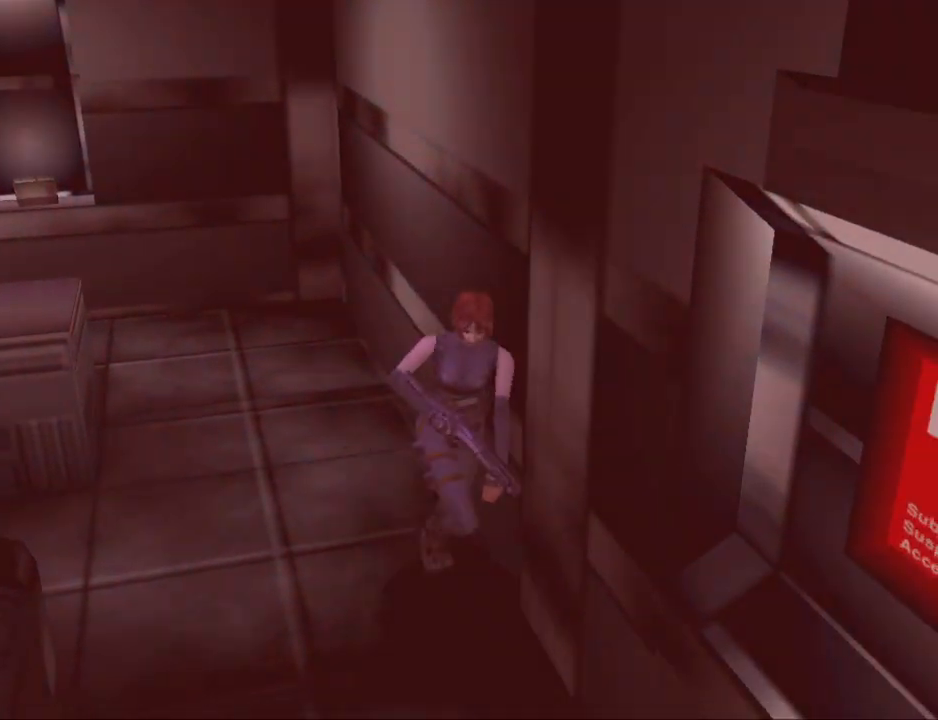
{"buttons": [], "events": [[133, "DPAD_RIGHT", "up"], [433, "CIRCLE", "up"], [433, "DPAD_UP", "up"]]}
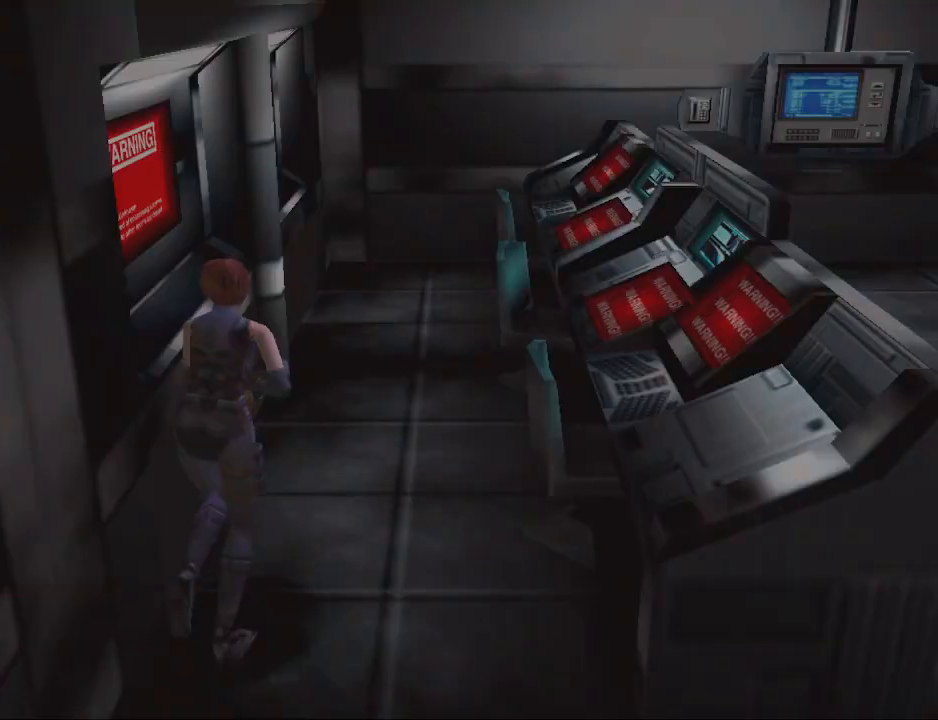
{"buttons": ["DPAD_UP"], "events": [[400, "DPAD_UP", "down"]]}
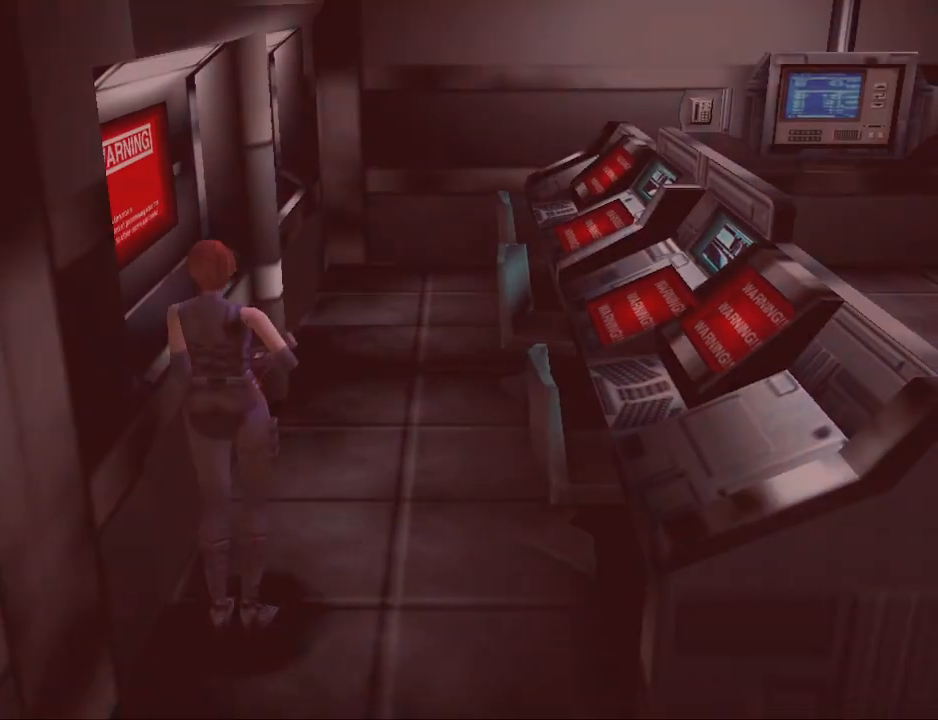
{"buttons": ["CIRCLE", "DPAD_LEFT"], "events": [[233, "DPAD_LEFT", "down"], [300, "CIRCLE", "down"], [367, "DPAD_UP", "up"]]}
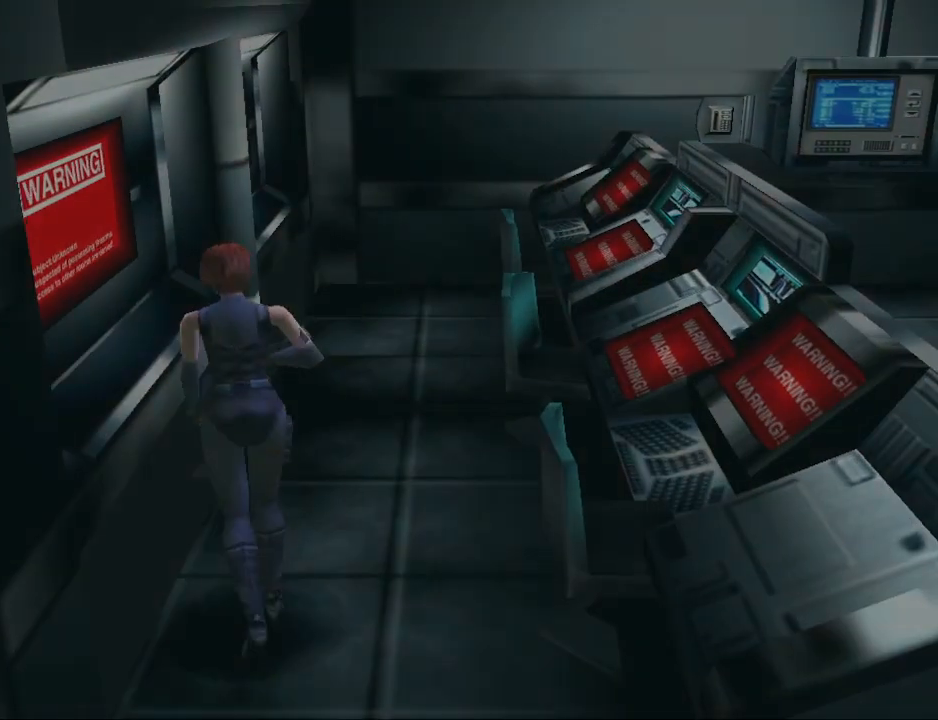
{"buttons": [], "events": [[67, "CIRCLE", "up"], [200, "CROSS", "down"], [233, "DPAD_LEFT", "up"], [333, "CROSS", "up"]]}
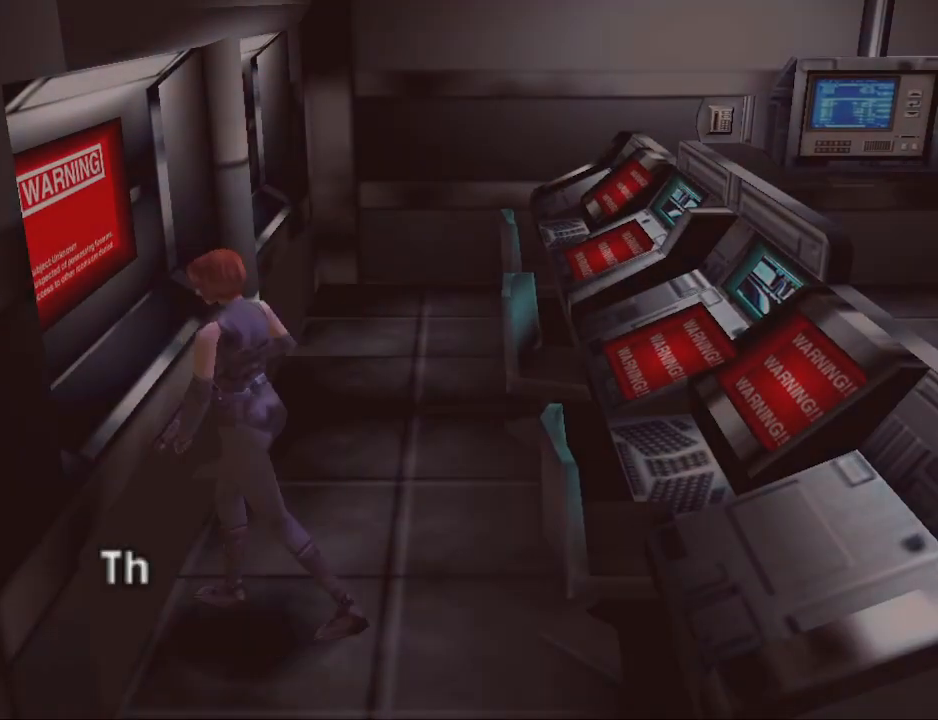
{"buttons": [], "events": [[33, "CROSS", "down"], [200, "CROSS", "up"]]}